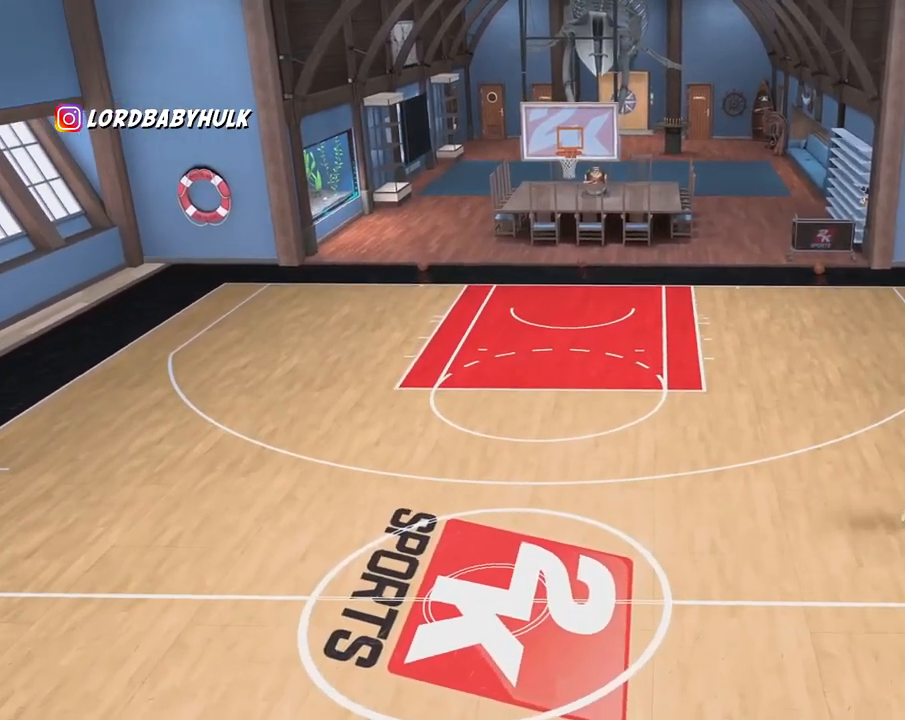
Gameplay with a controller (PlayStation layout); each line is a JSON object with the inputs held at the frame after it (dt_ms = milliseconds from this image to that frame). "events" lists button and stick changes between this image and that frame as [ms after this image, input, new state], when the widget could be followed in between. Not read: HOME R3 TOUCHPAD.
{"dt_ms": 1000, "buttons": ["L3"], "left_stick": "left", "right_stick": "center"}
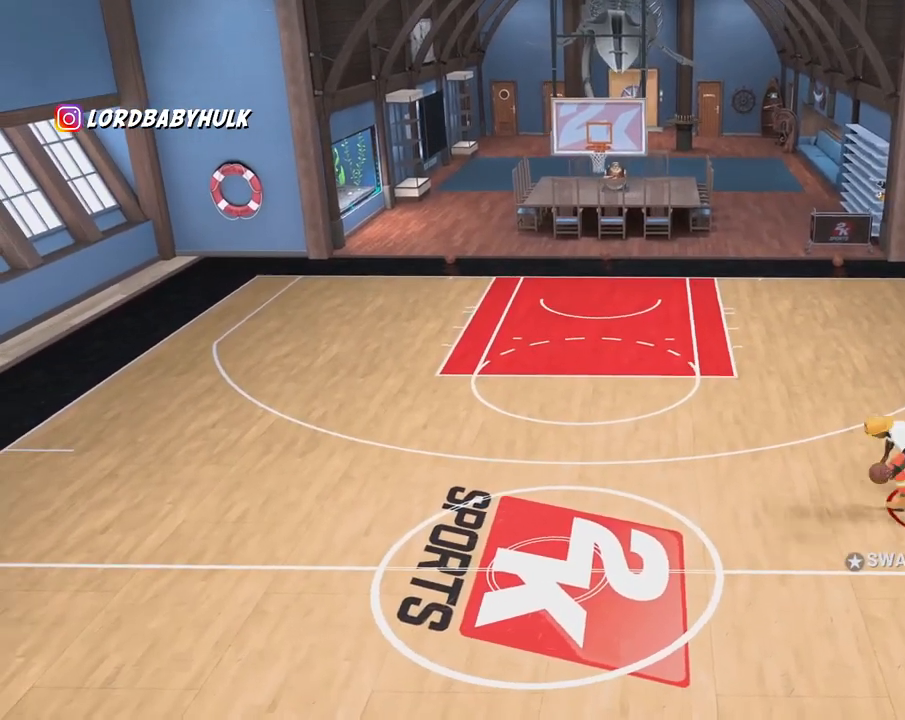
{"dt_ms": 500, "buttons": [], "left_stick": "left", "right_stick": "center", "events": [[317, "L3", "up"]]}
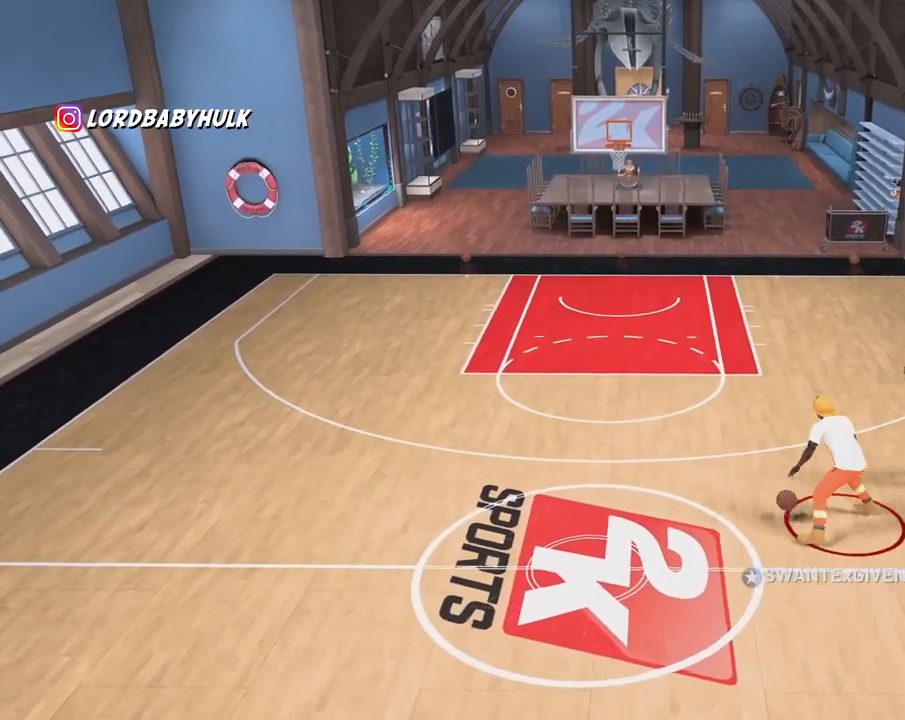
{"dt_ms": 500, "buttons": ["CIRCLE"], "left_stick": "center", "right_stick": "center", "events": [[117, "left_stick", "center"], [250, "CIRCLE", "down"]]}
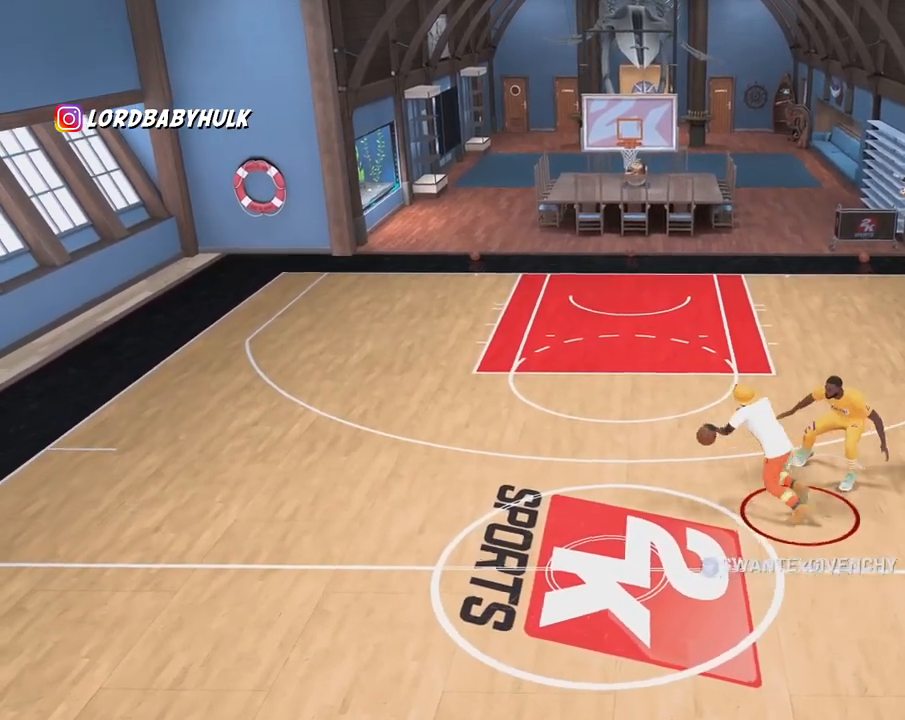
{"dt_ms": 500, "buttons": [], "left_stick": "center", "right_stick": "center", "events": [[450, "CIRCLE", "up"]]}
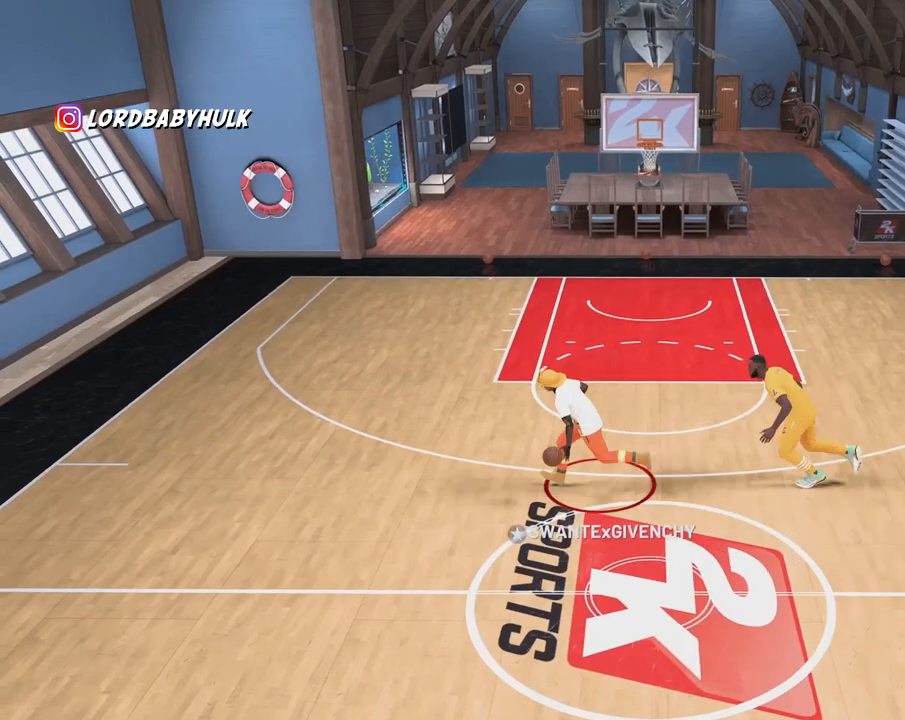
{"dt_ms": 500, "buttons": [], "left_stick": "up-right", "right_stick": "center", "events": [[250, "left_stick", "up-right"]]}
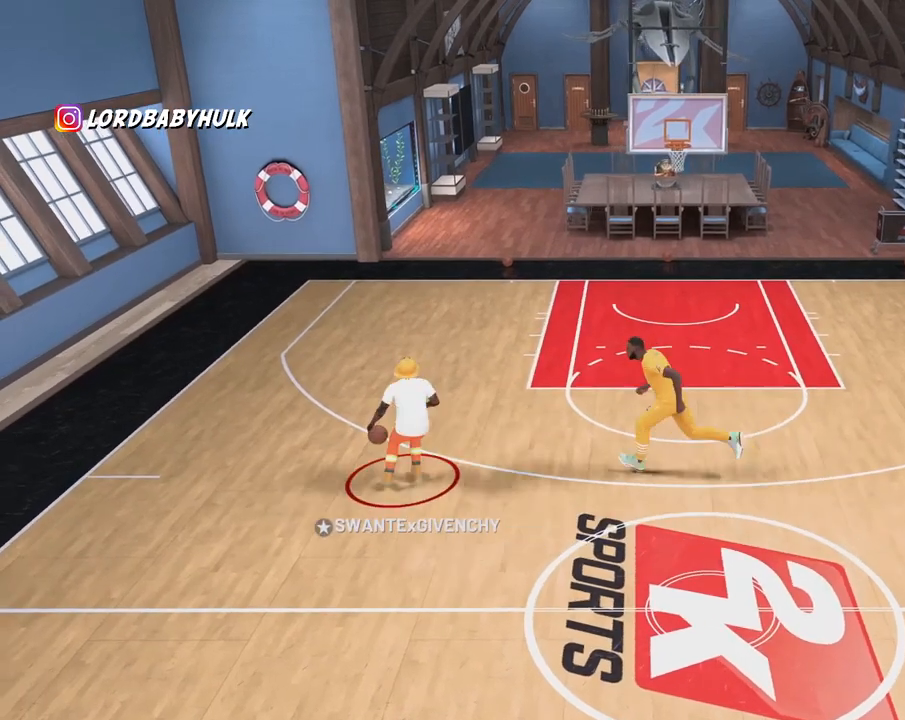
{"dt_ms": 500, "buttons": [], "left_stick": "up-right", "right_stick": "center", "events": []}
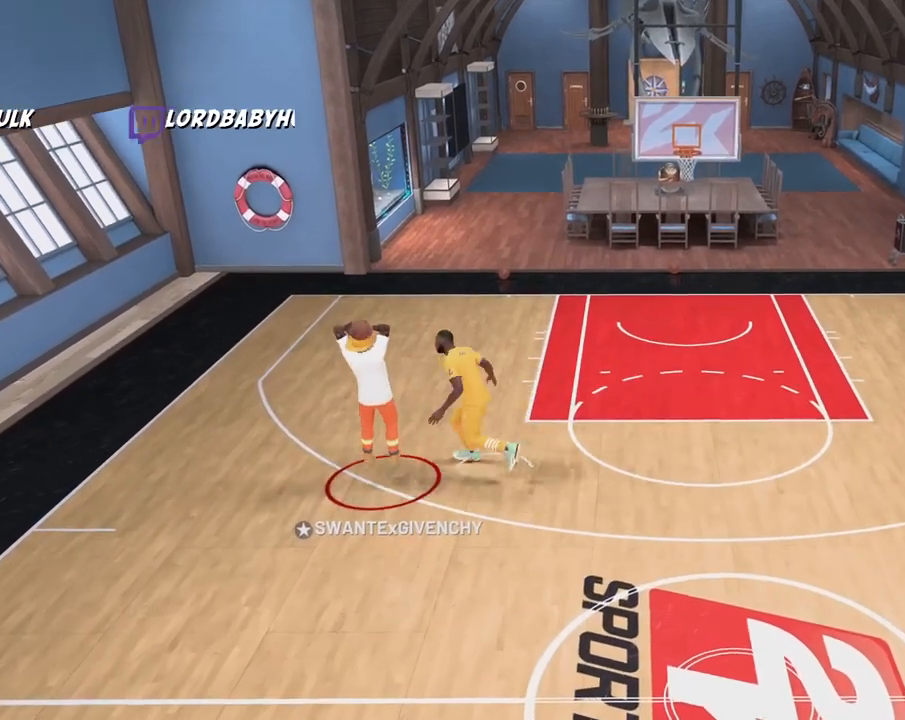
{"dt_ms": 500, "buttons": [], "left_stick": "right", "right_stick": "center", "events": [[417, "left_stick", "right"]]}
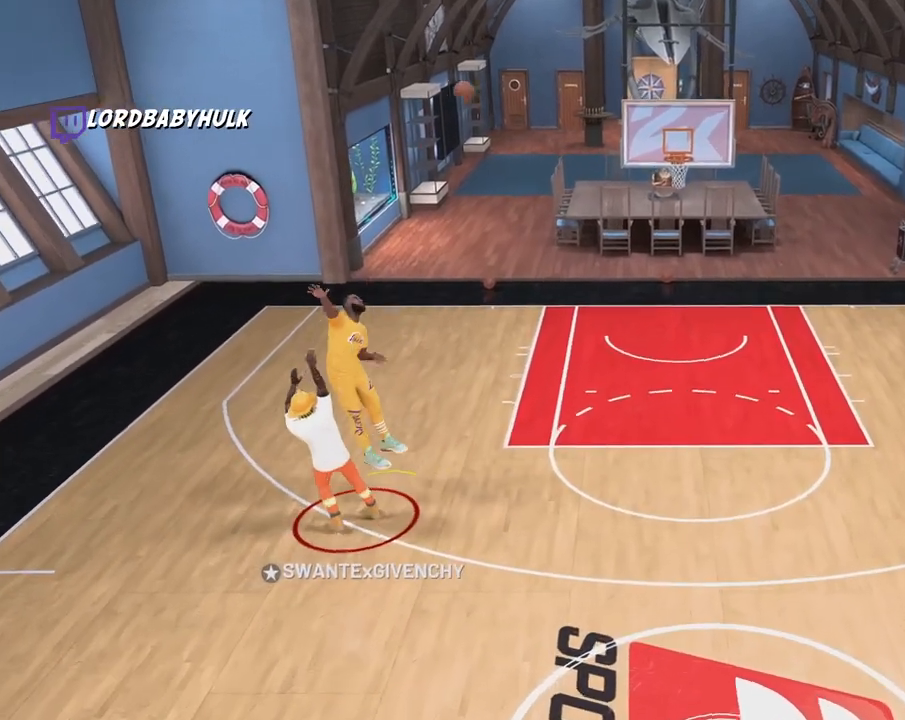
{"dt_ms": 500, "buttons": [], "left_stick": "right", "right_stick": "center", "events": []}
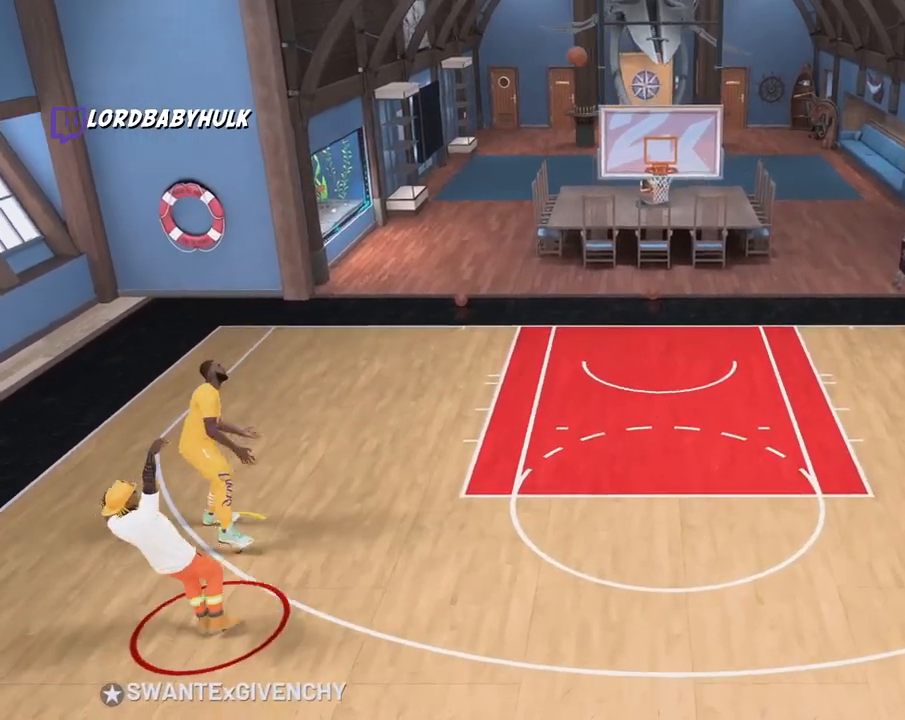
{"dt_ms": 500, "buttons": [], "left_stick": "up-right", "right_stick": "center", "events": [[200, "left_stick", "up-right"]]}
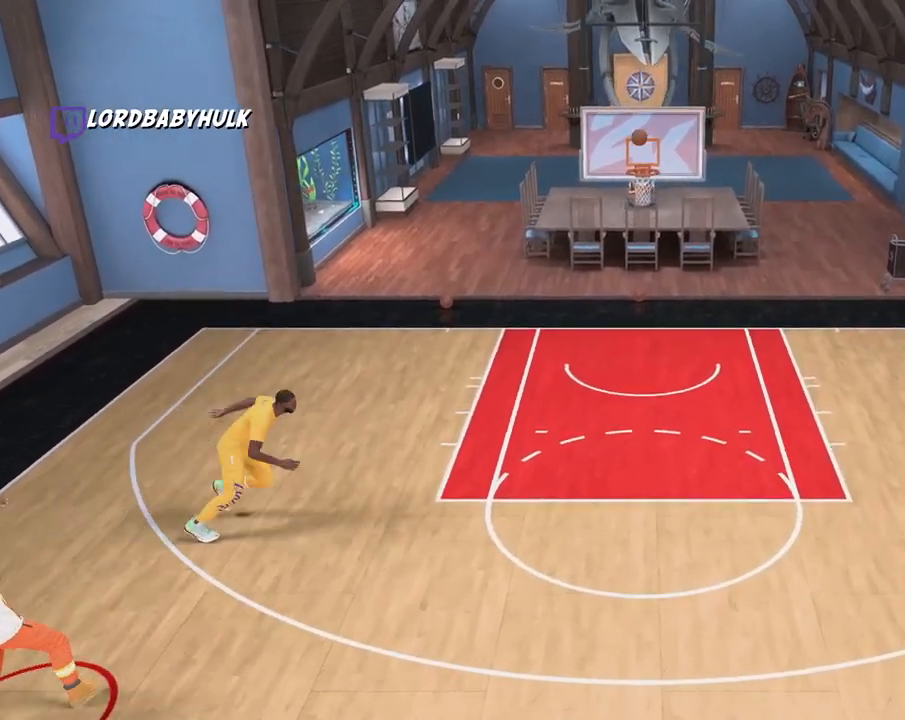
{"dt_ms": 500, "buttons": [], "left_stick": "up-right", "right_stick": "center", "events": [[83, "left_stick", "center"], [400, "left_stick", "up-right"]]}
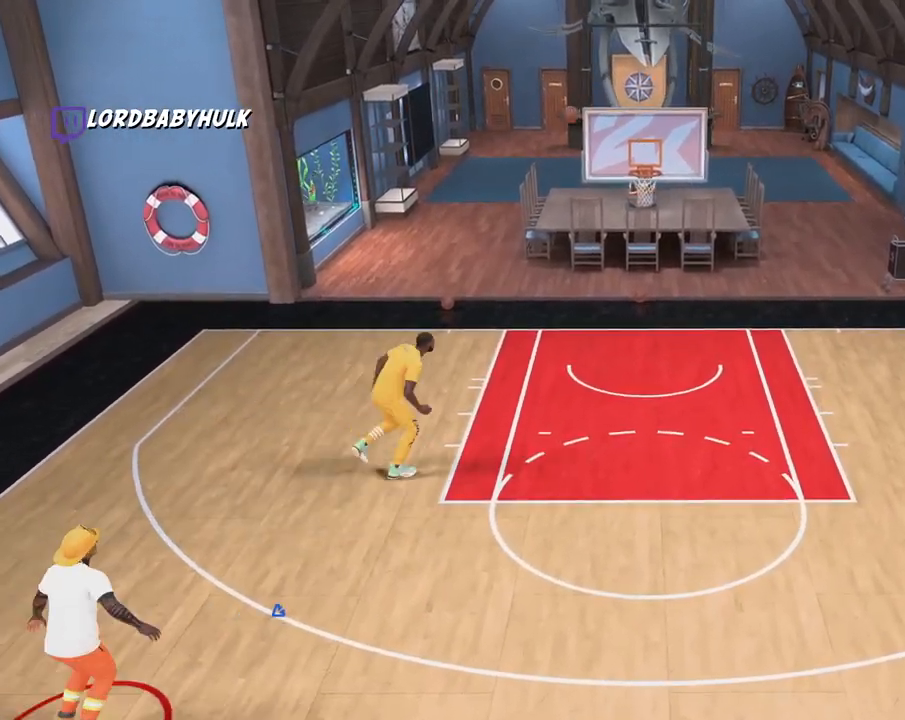
{"dt_ms": 500, "buttons": [], "left_stick": "up-right", "right_stick": "center", "events": []}
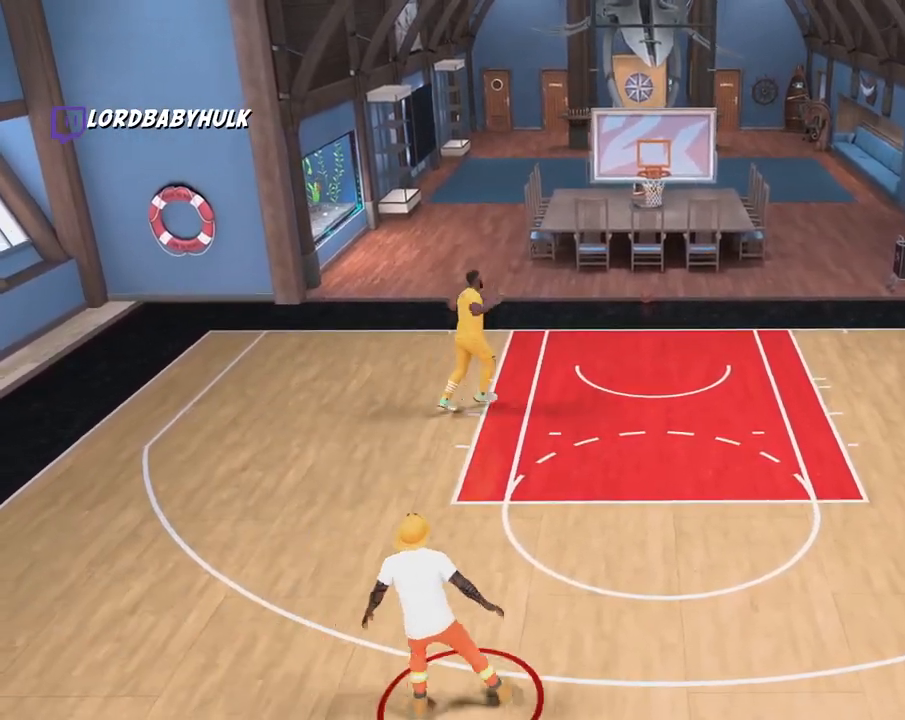
{"dt_ms": 500, "buttons": [], "left_stick": "up-right", "right_stick": "center", "events": []}
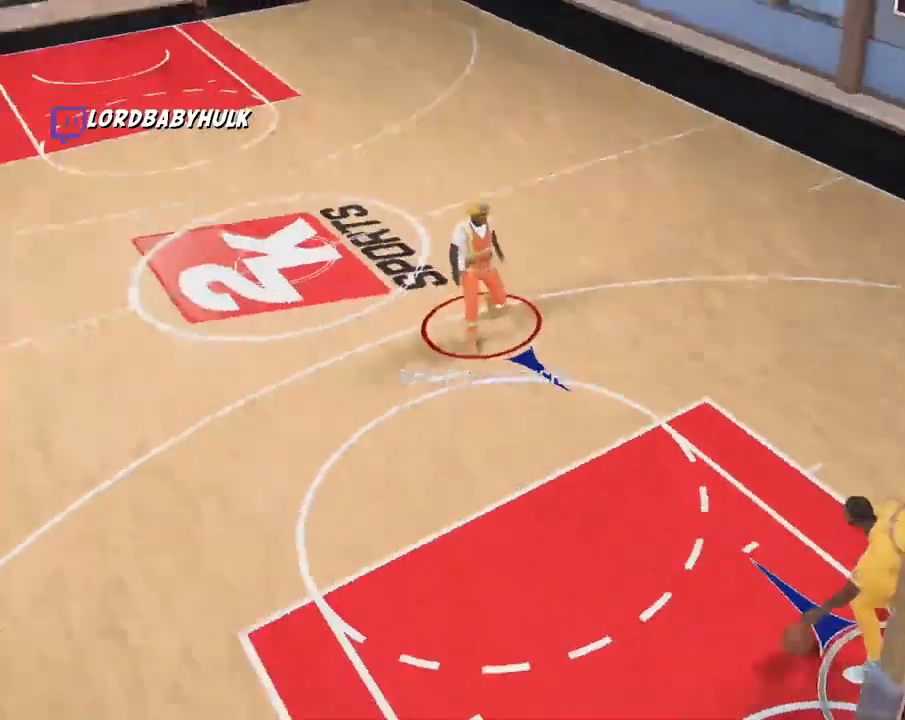
{"dt_ms": 500, "buttons": [], "left_stick": "center", "right_stick": "center", "events": [[183, "left_stick", "center"]]}
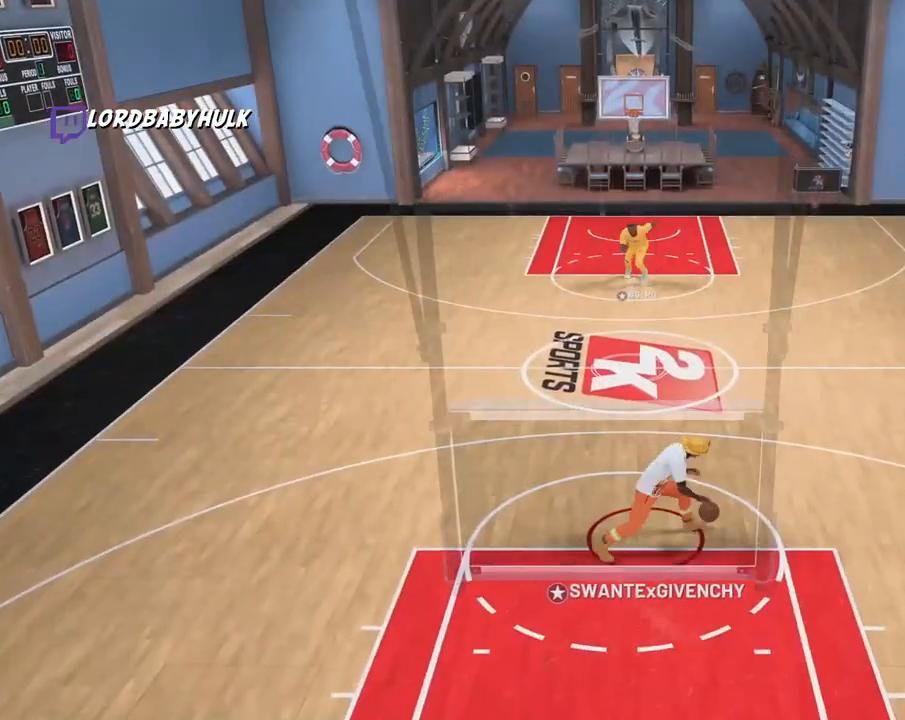
{"dt_ms": 500, "buttons": [], "left_stick": "center", "right_stick": "center", "events": []}
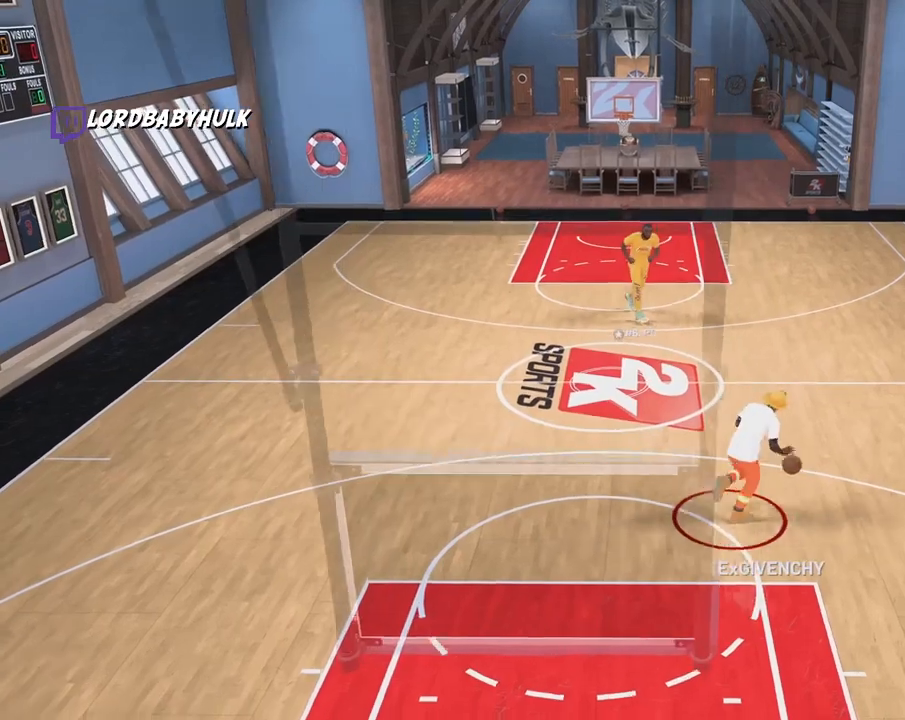
{"dt_ms": 500, "buttons": [], "left_stick": "center", "right_stick": "center", "events": []}
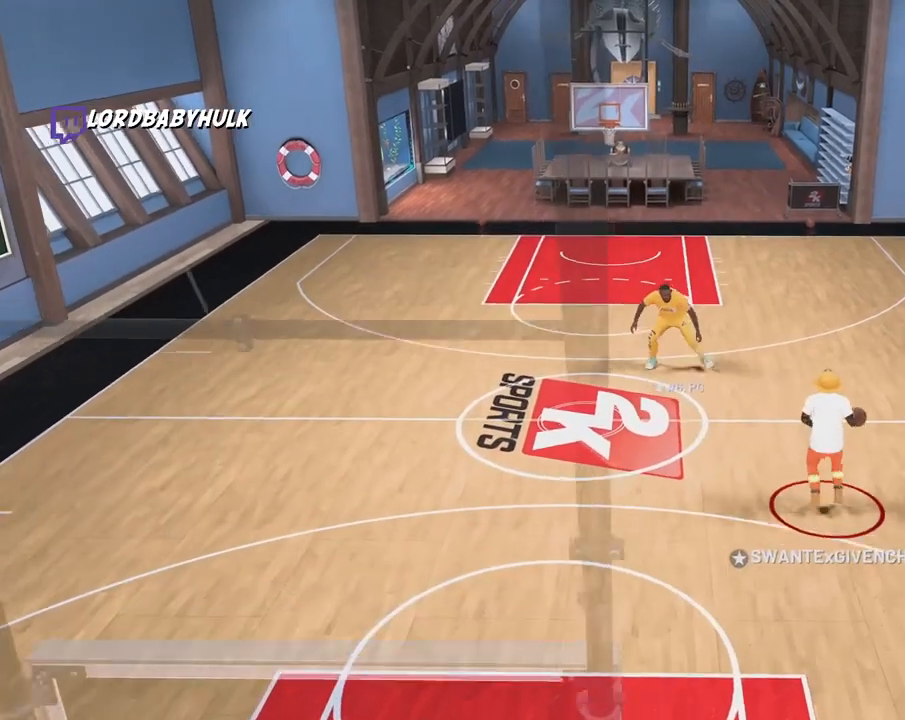
{"dt_ms": 500, "buttons": [], "left_stick": "center", "right_stick": "center", "events": []}
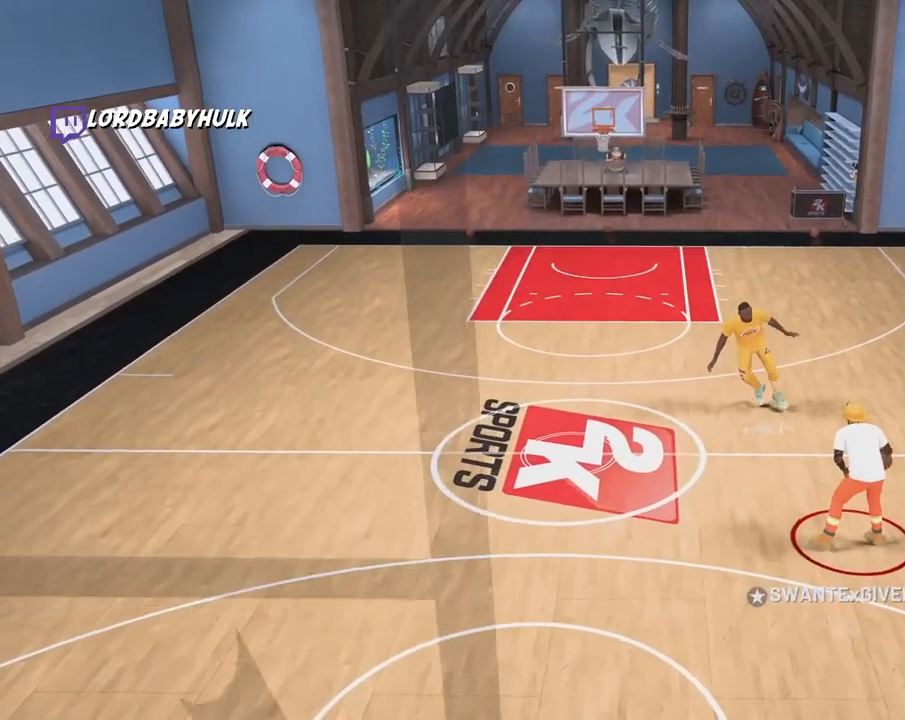
{"dt_ms": 500, "buttons": [], "left_stick": "center", "right_stick": "center", "events": []}
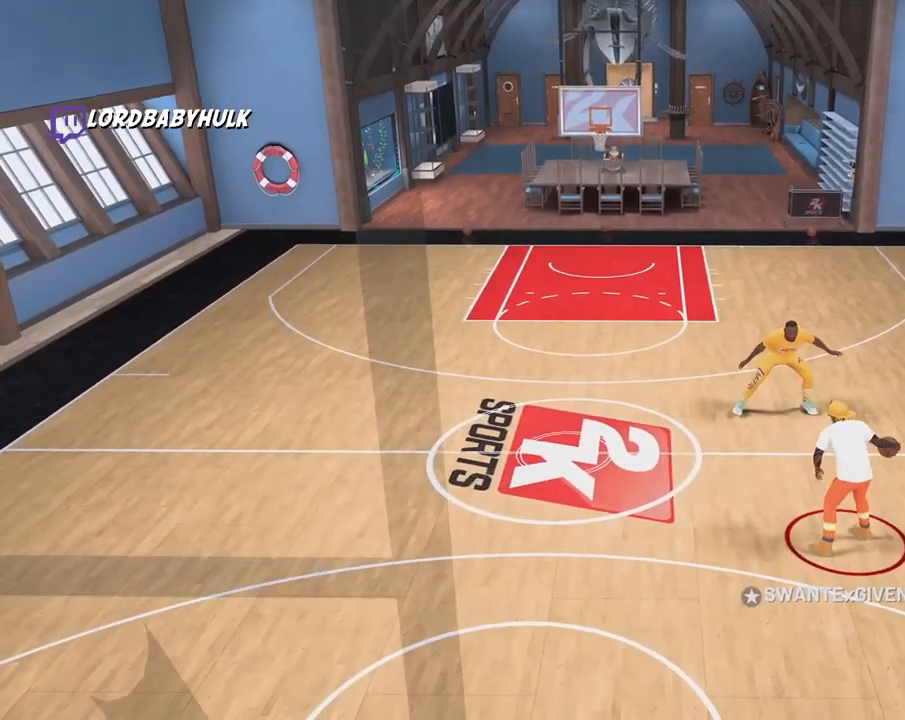
{"dt_ms": 500, "buttons": [], "left_stick": "center", "right_stick": "center", "events": []}
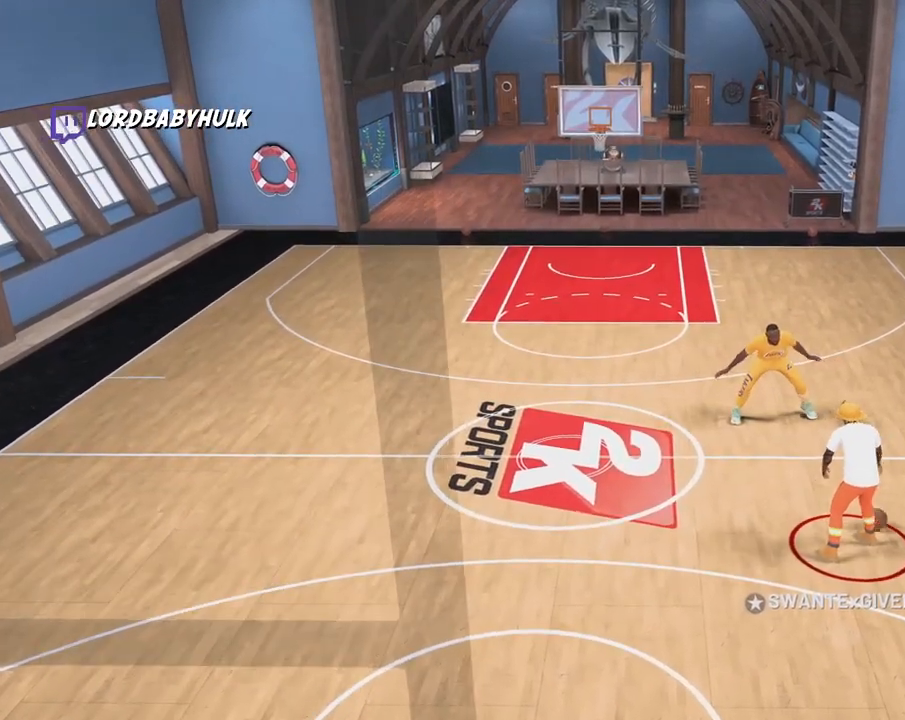
{"dt_ms": 500, "buttons": [], "left_stick": "center", "right_stick": "center", "events": []}
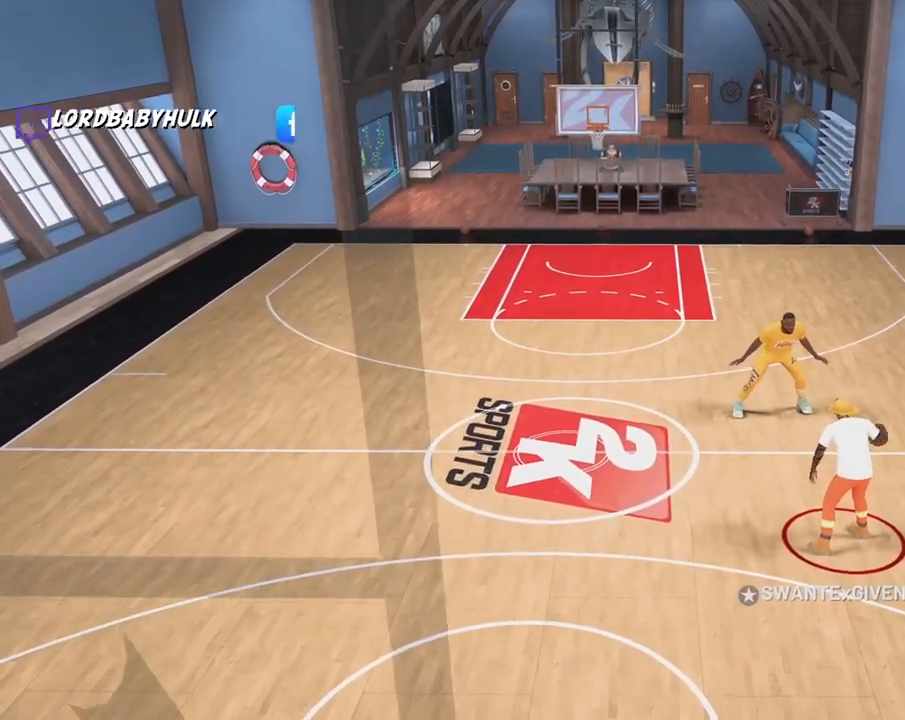
{"dt_ms": 500, "buttons": [], "left_stick": "center", "right_stick": "center", "events": []}
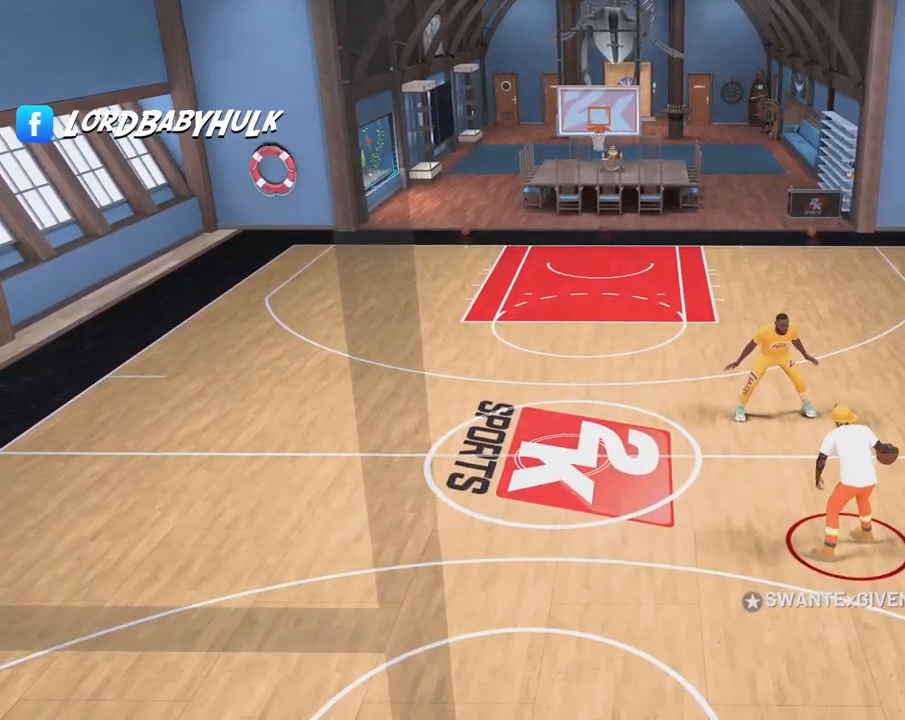
{"dt_ms": 500, "buttons": [], "left_stick": "center", "right_stick": "center", "events": []}
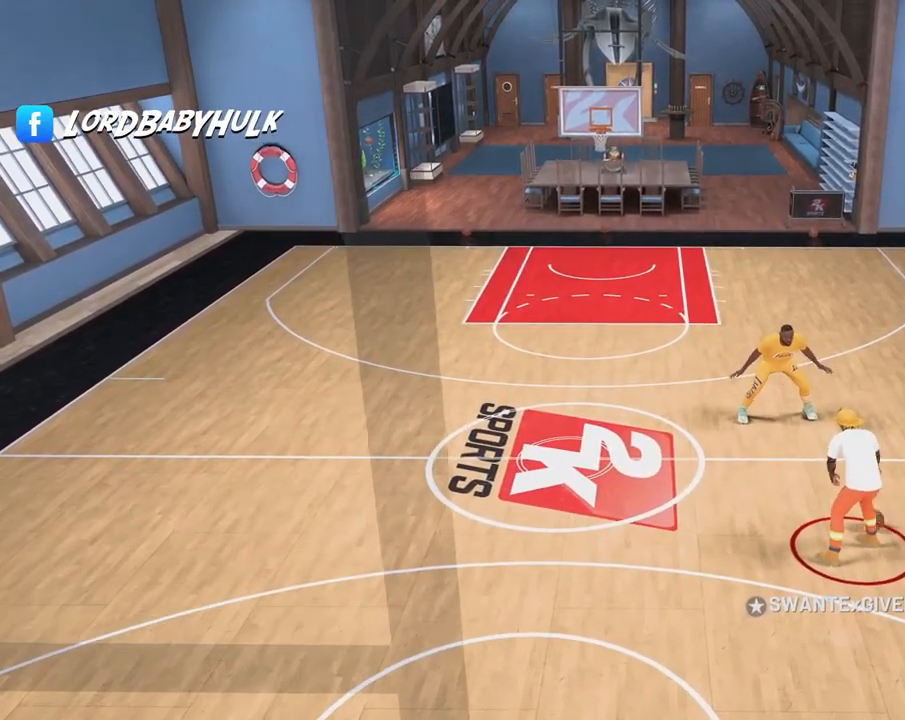
{"dt_ms": 500, "buttons": [], "left_stick": "center", "right_stick": "center", "events": []}
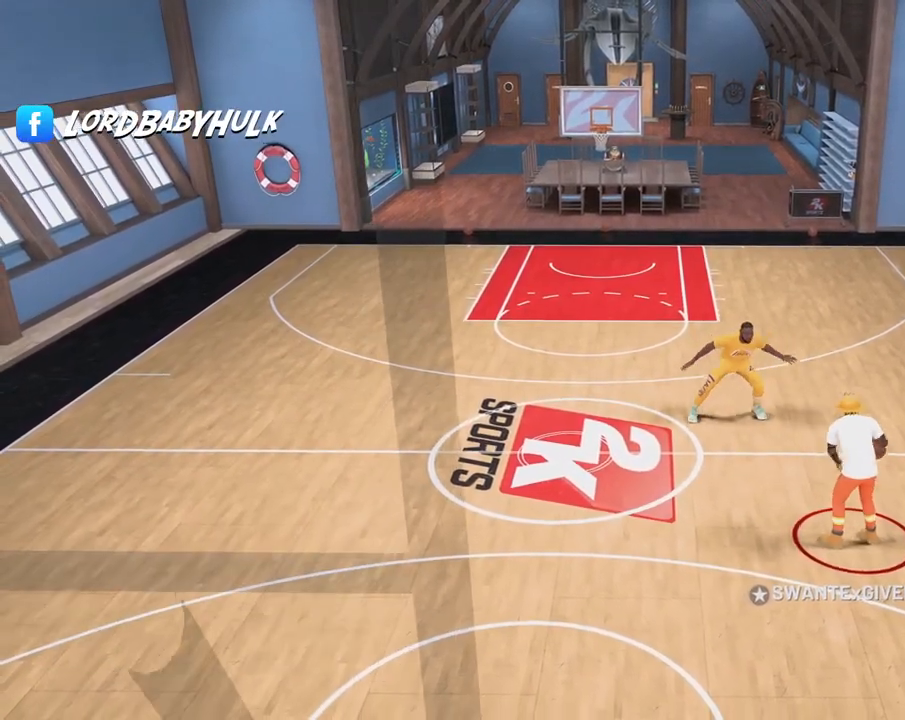
{"dt_ms": 500, "buttons": [], "left_stick": "center", "right_stick": "center", "events": []}
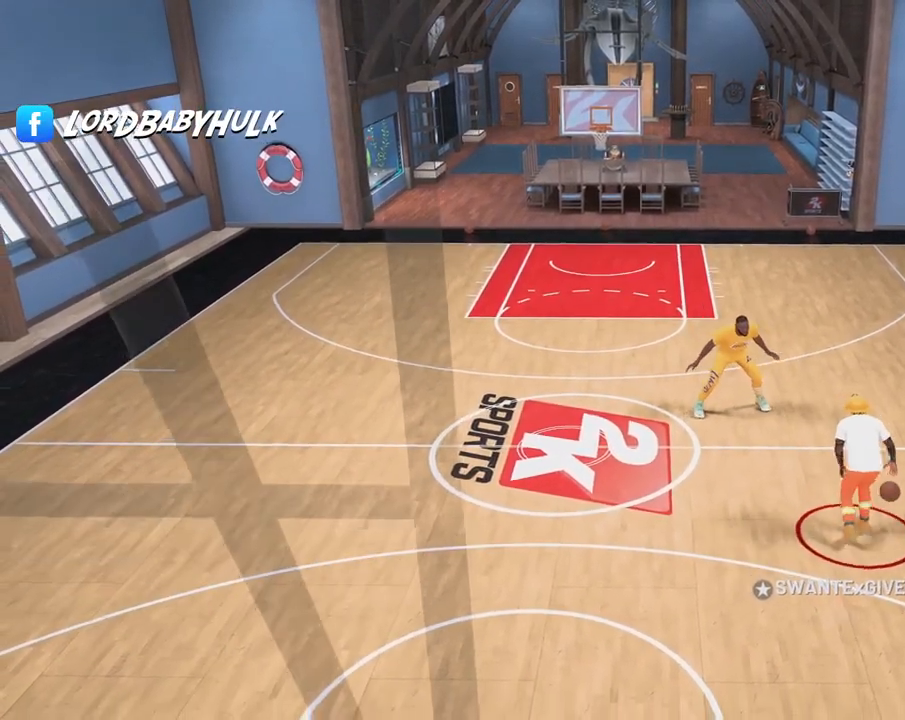
{"dt_ms": 500, "buttons": [], "left_stick": "left", "right_stick": "center", "events": [[33, "left_stick", "up-left"], [367, "left_stick", "left"]]}
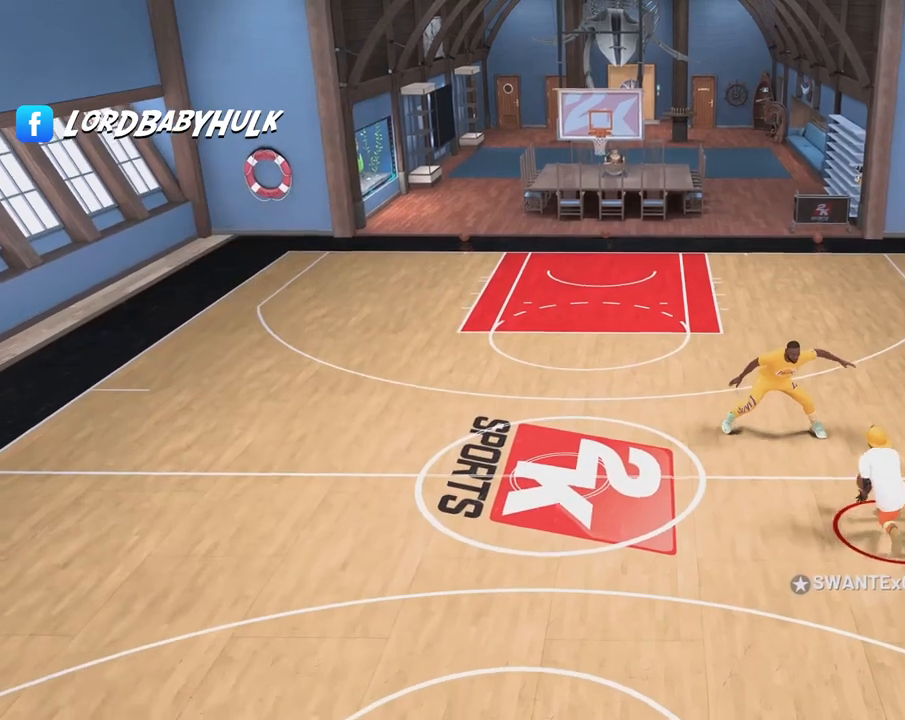
{"dt_ms": 500, "buttons": [], "left_stick": "center", "right_stick": "center", "events": [[200, "left_stick", "center"]]}
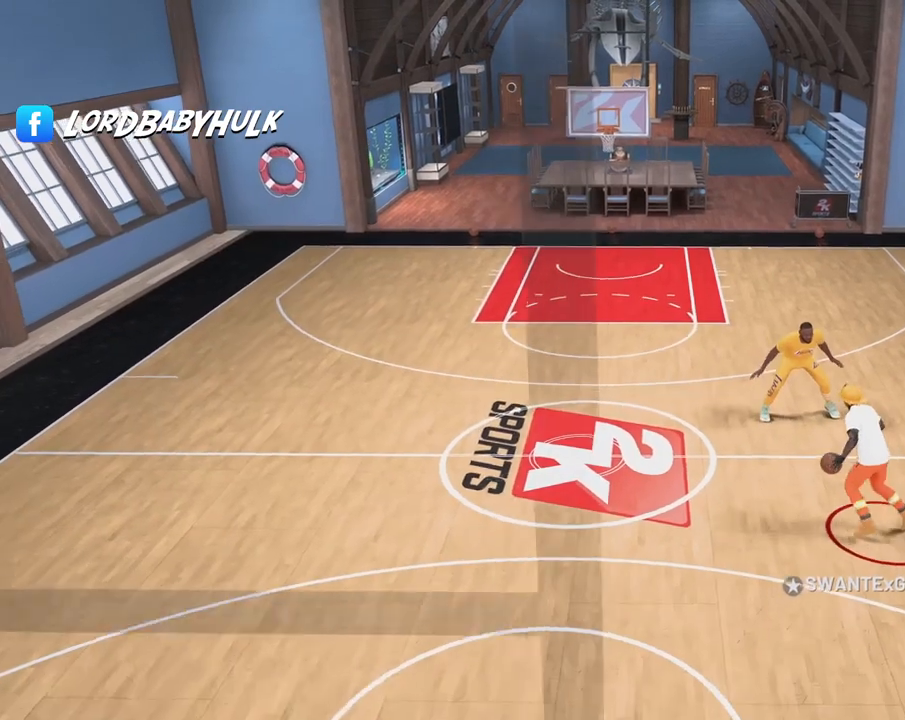
{"dt_ms": 500, "buttons": [], "left_stick": "down-left", "right_stick": "center", "events": [[183, "left_stick", "down-right"], [350, "left_stick", "center"], [467, "left_stick", "down-left"]]}
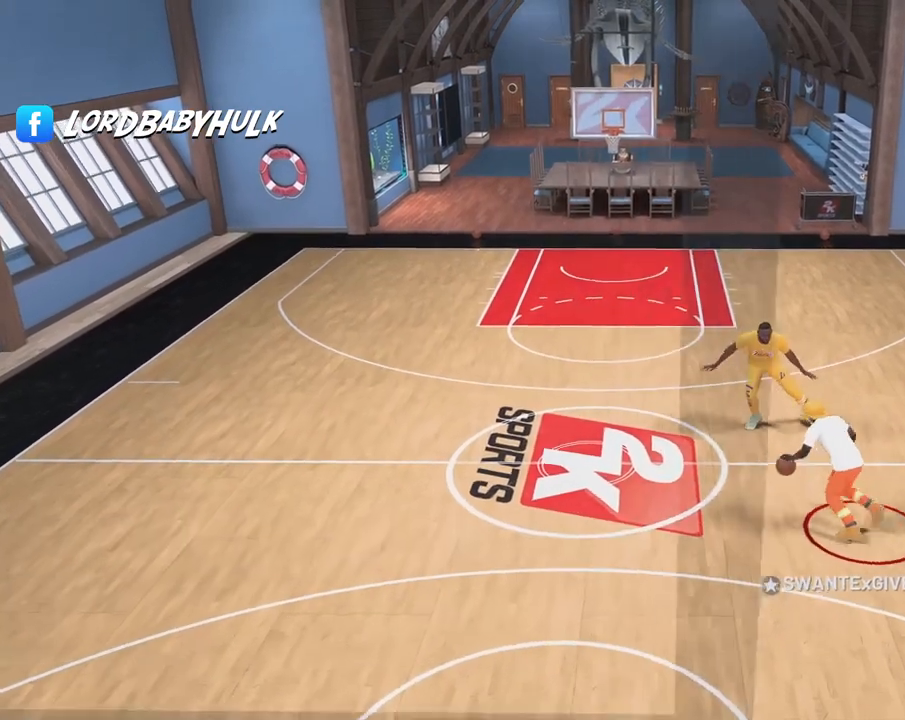
{"dt_ms": 500, "buttons": [], "left_stick": "down-left", "right_stick": "center"}
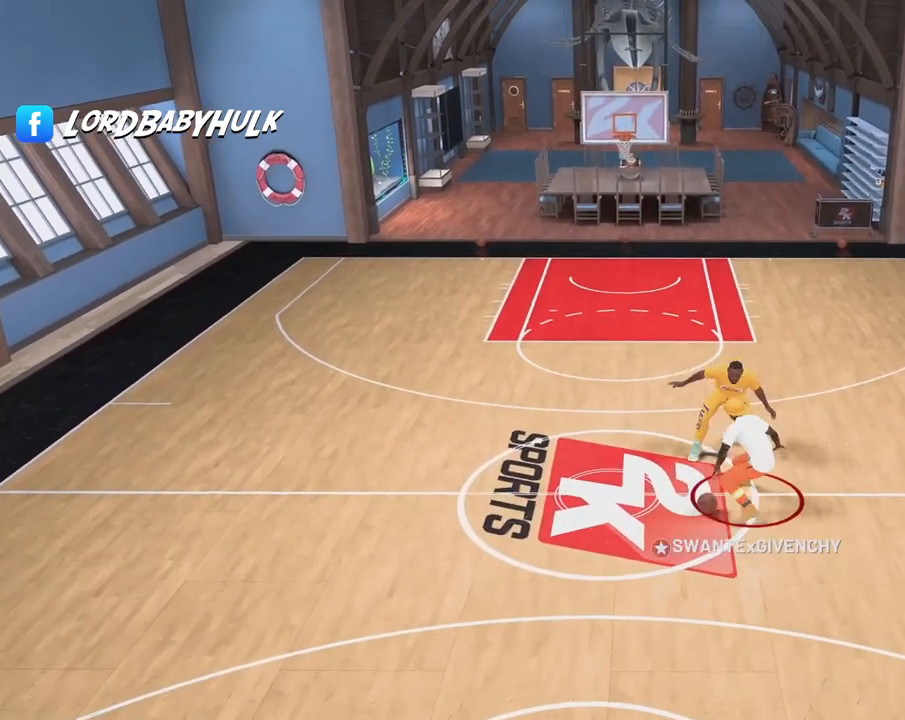
{"dt_ms": 500, "buttons": [], "left_stick": "center", "right_stick": "center", "events": [[167, "left_stick", "center"]]}
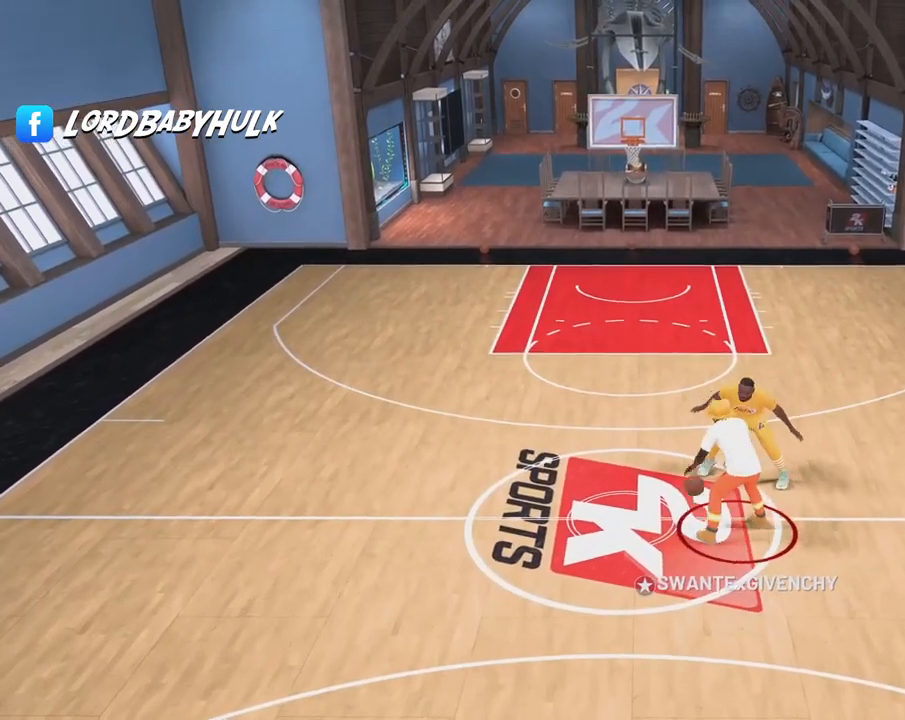
{"dt_ms": 500, "buttons": [], "left_stick": "center", "right_stick": "center", "events": []}
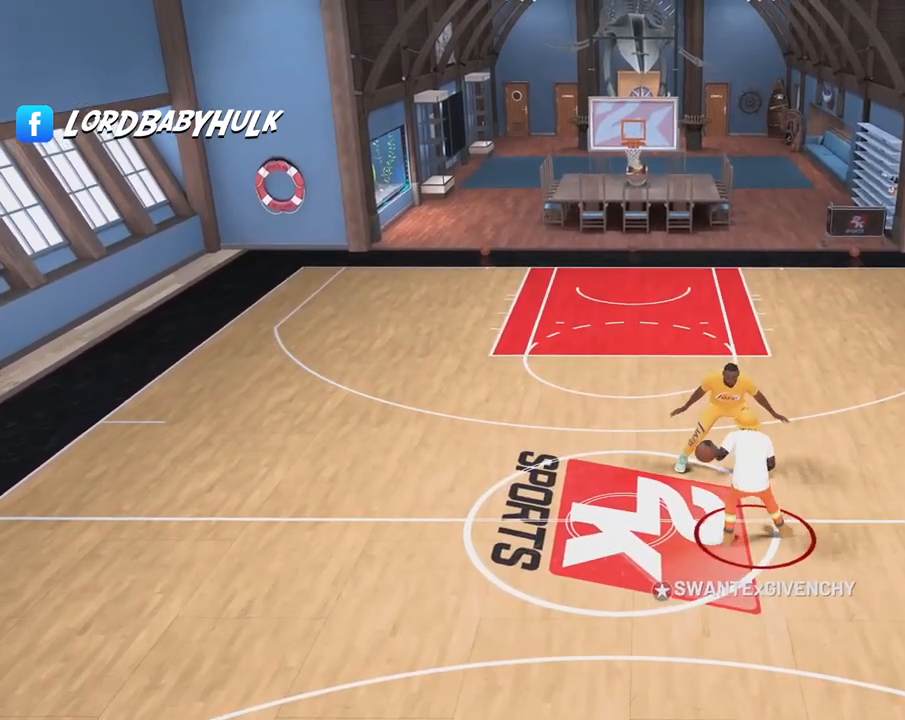
{"dt_ms": 500, "buttons": [], "left_stick": "center", "right_stick": "center", "events": []}